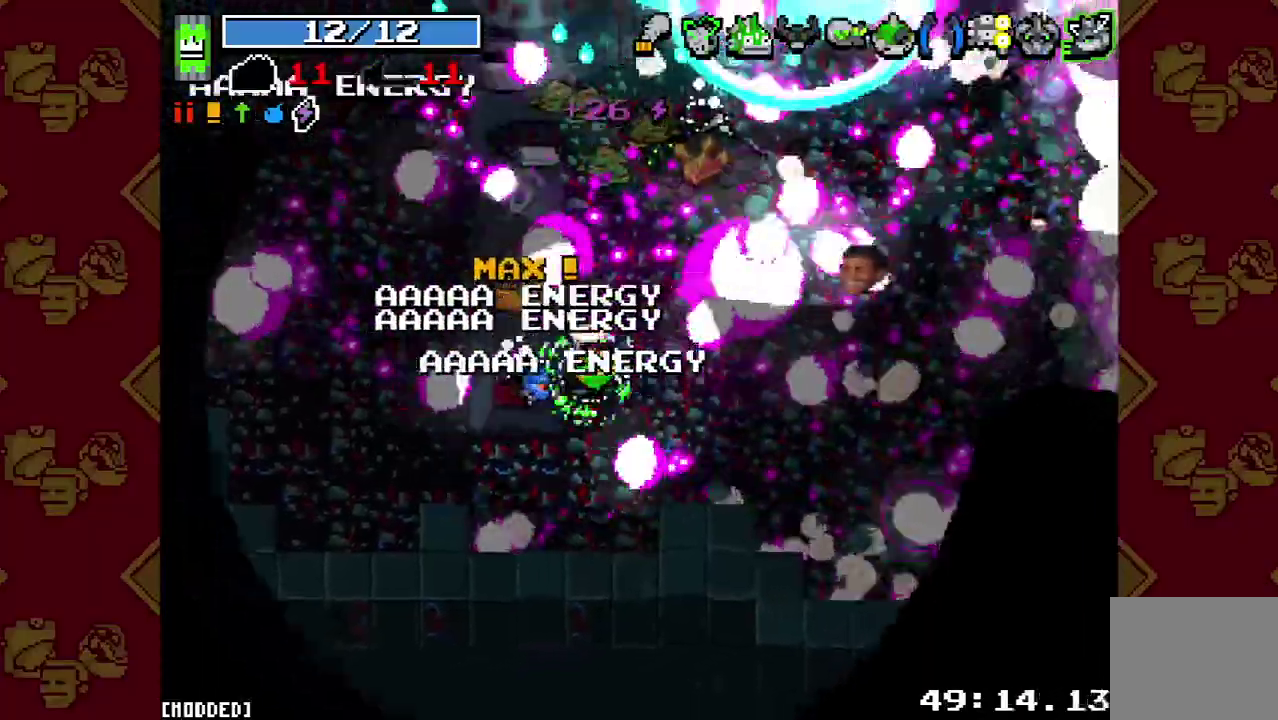
Gameplay with a controller (PlayStation layout); each line is a JSON object with the inputs held at the frame after it. "button_events" lists button changes between this image and that frame as [ms after this image, input, new state], when the widget could be followed in between (sticks are given only as held states). This overlay highlights the sticks when they move; stick clicks (L3 R3) are not distinguishable. Not read: L3 R3.
{"buttons": [], "left_stick": "center", "right_stick": "up-right", "button_events": [[133, "L2", "up"], [167, "R2", "down"], [300, "R2", "up"]]}
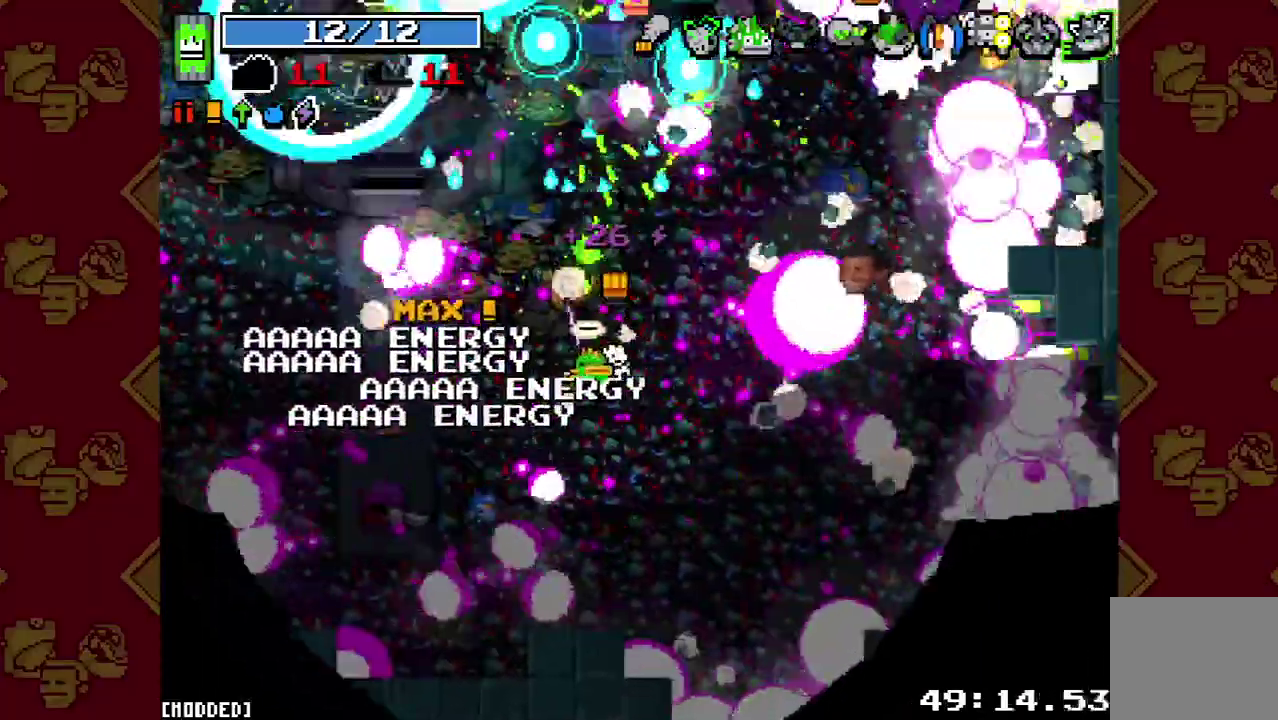
{"buttons": [], "left_stick": "up-right", "right_stick": "up-right", "button_events": []}
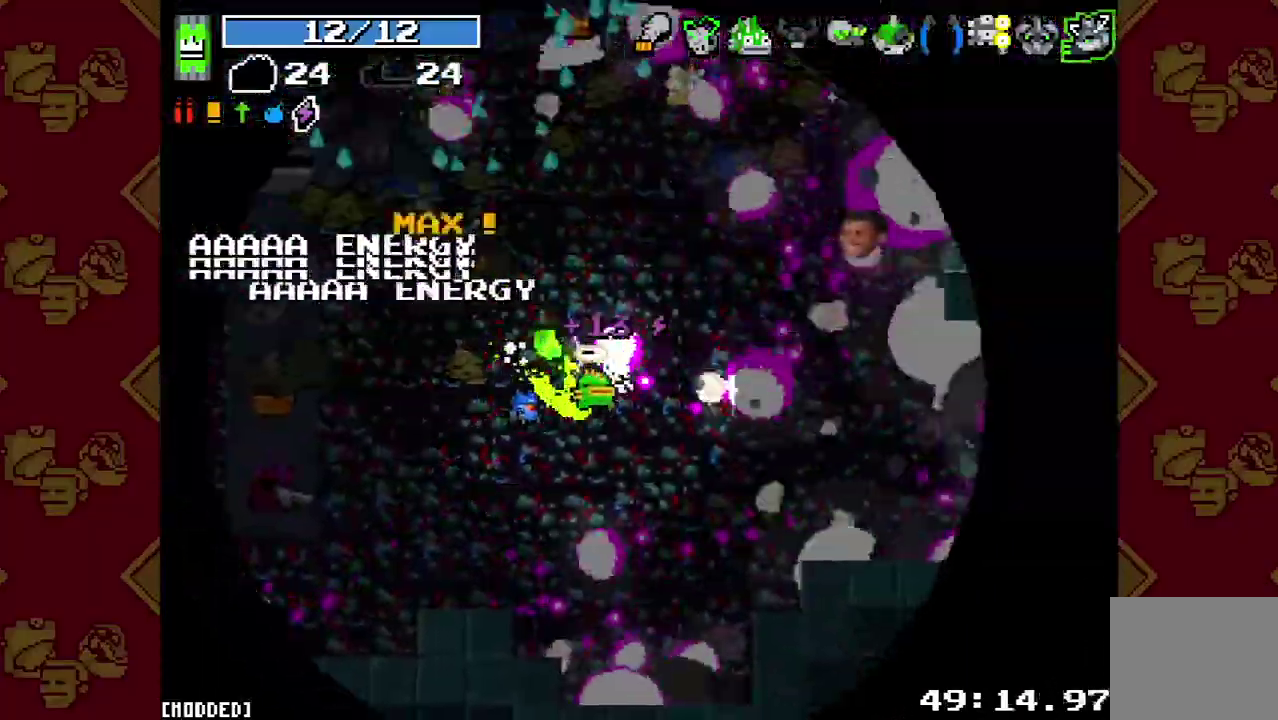
{"buttons": [], "left_stick": "up-right", "right_stick": "up-right", "button_events": [[167, "R2", "down"], [267, "R2", "up"], [367, "R2", "down"], [467, "R2", "up"]]}
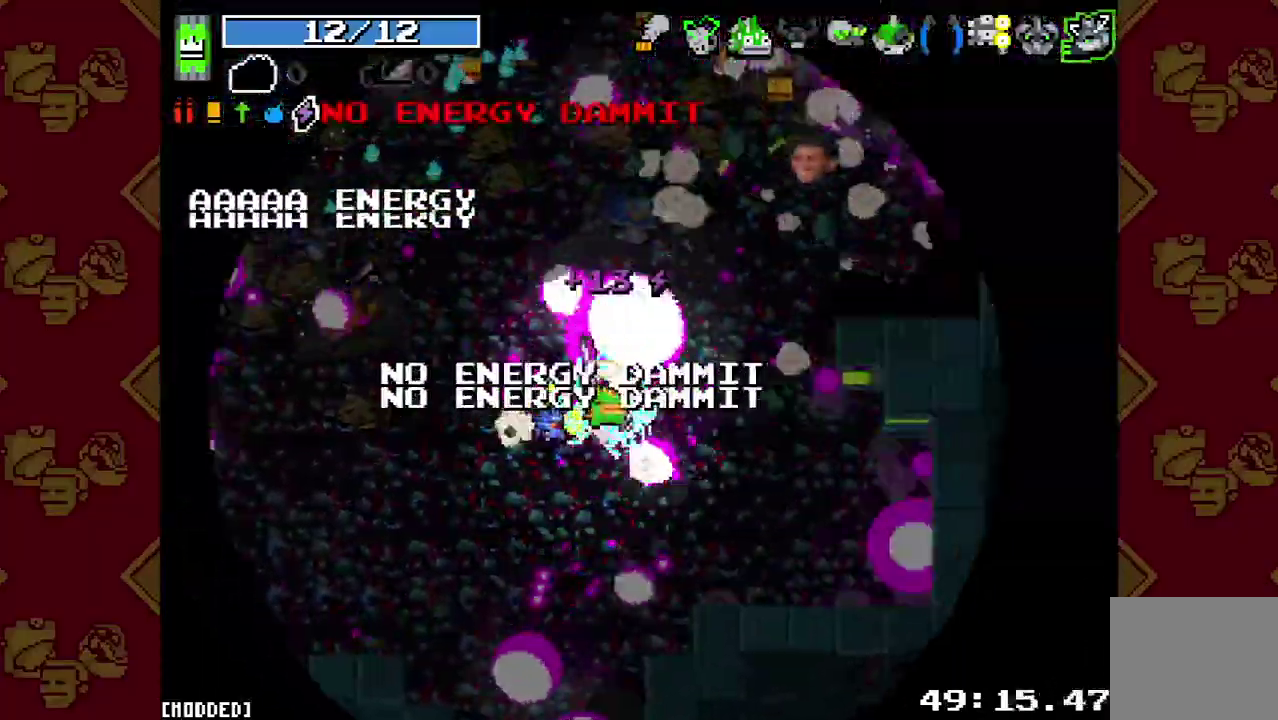
{"buttons": ["R2"], "left_stick": "up-right", "right_stick": "up-right", "button_events": [[100, "R2", "down"], [200, "R2", "up"], [400, "R2", "down"]]}
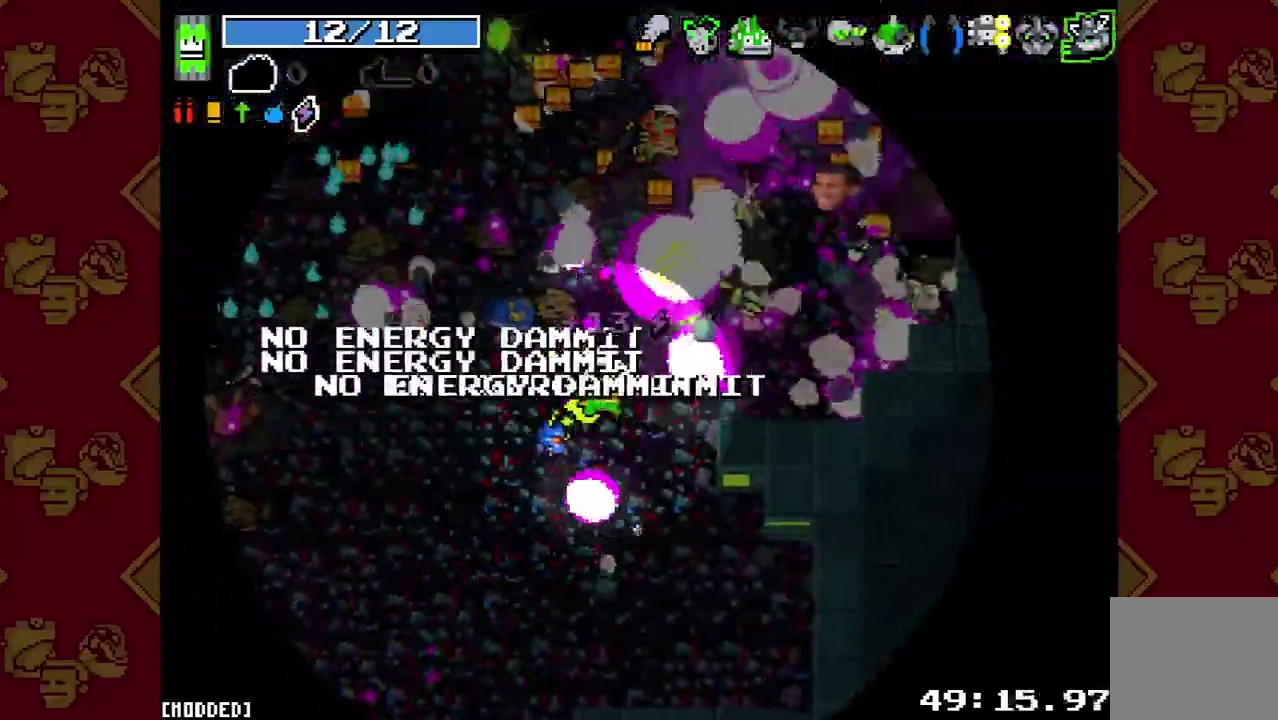
{"buttons": ["R2"], "left_stick": "up-right", "right_stick": "up", "button_events": [[33, "R2", "up"], [167, "R2", "down"], [267, "R2", "up"], [433, "R2", "down"]]}
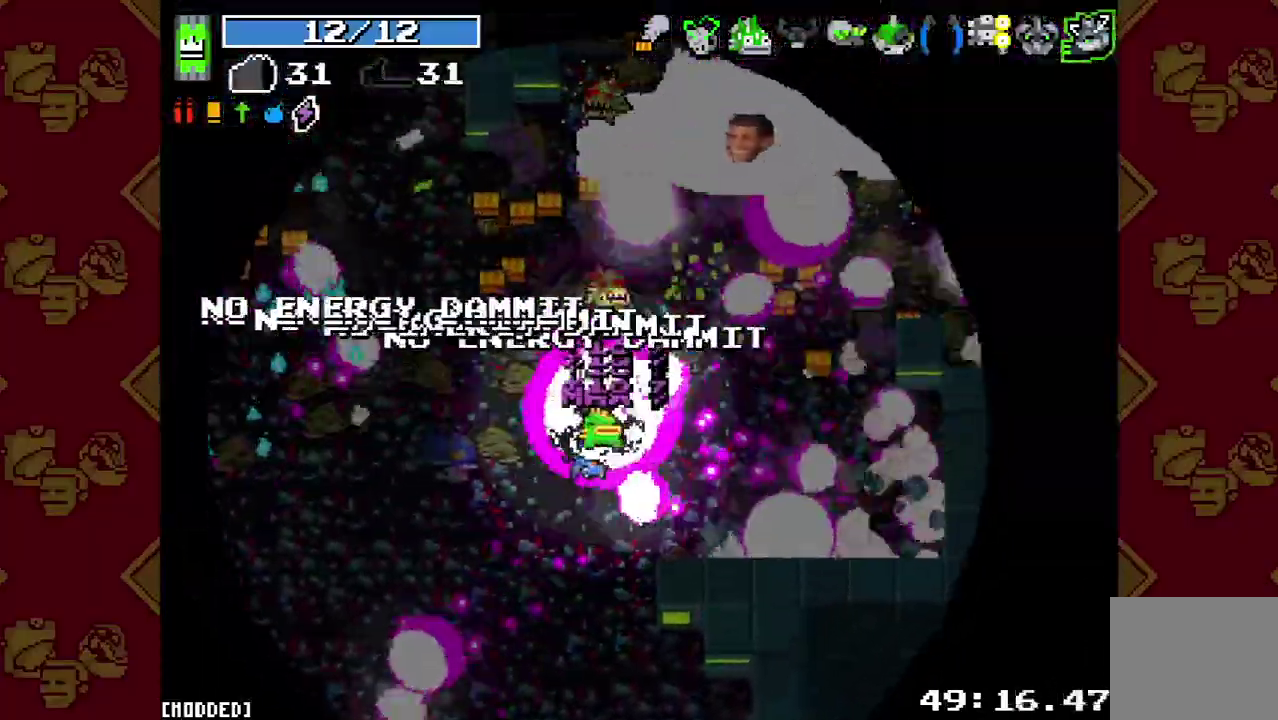
{"buttons": [], "left_stick": "right", "right_stick": "up", "button_events": [[33, "R2", "up"], [167, "R2", "down"], [267, "R2", "up"], [400, "R2", "down"], [500, "R2", "up"]]}
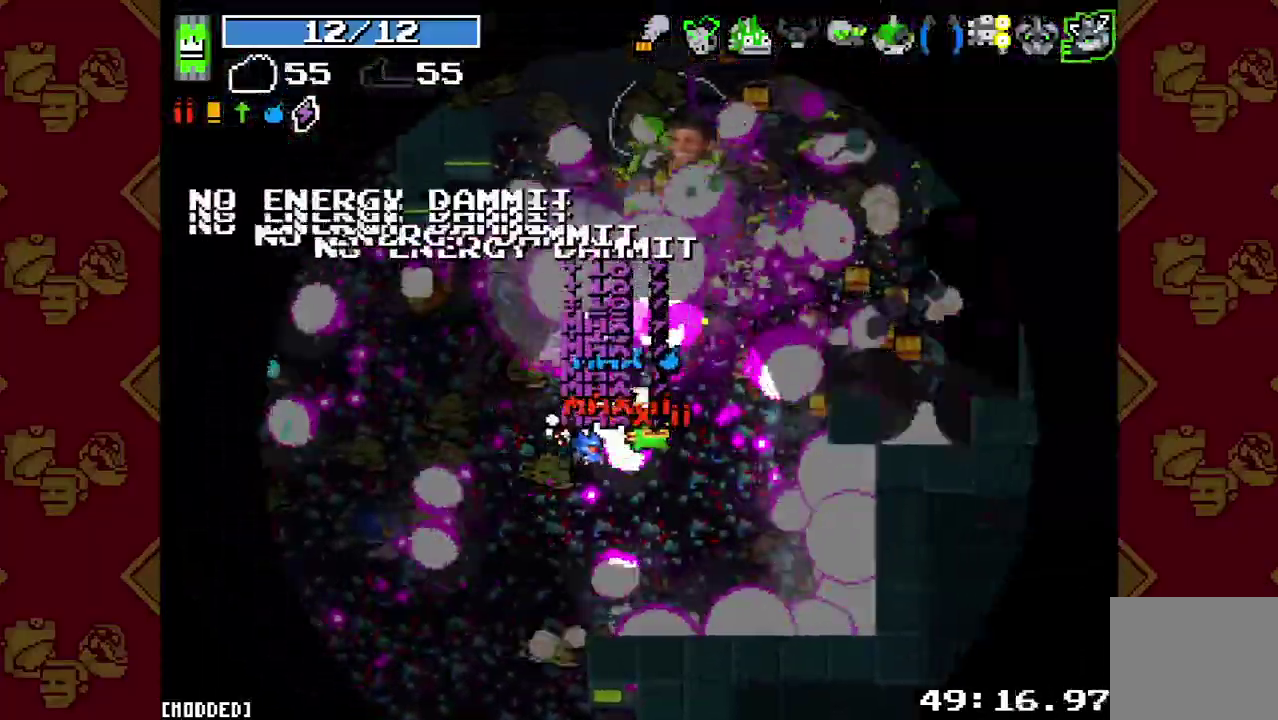
{"buttons": [], "left_stick": "up-right", "right_stick": "up", "button_events": [[100, "R2", "down"], [200, "R2", "up"], [300, "R2", "down"], [433, "R2", "up"]]}
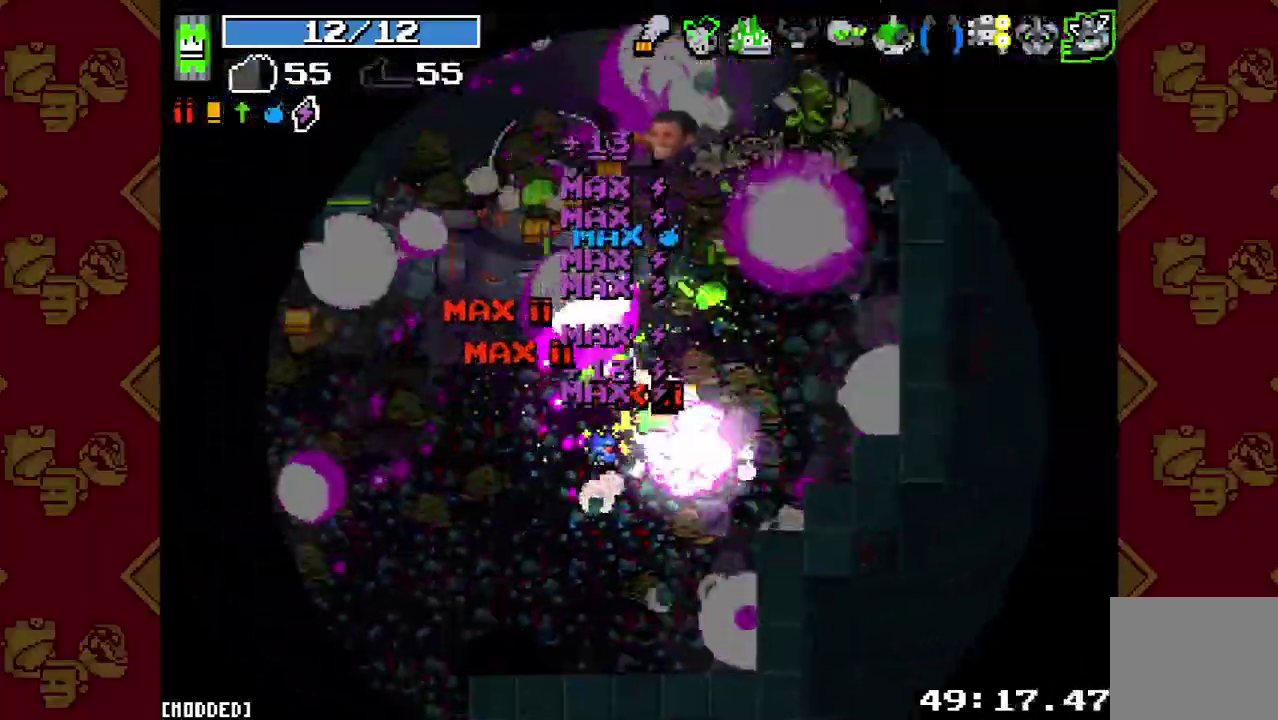
{"buttons": [], "left_stick": "up", "right_stick": "up-right", "button_events": [[267, "L1", "down"], [367, "L1", "up"], [367, "R2", "down"], [467, "R2", "up"]]}
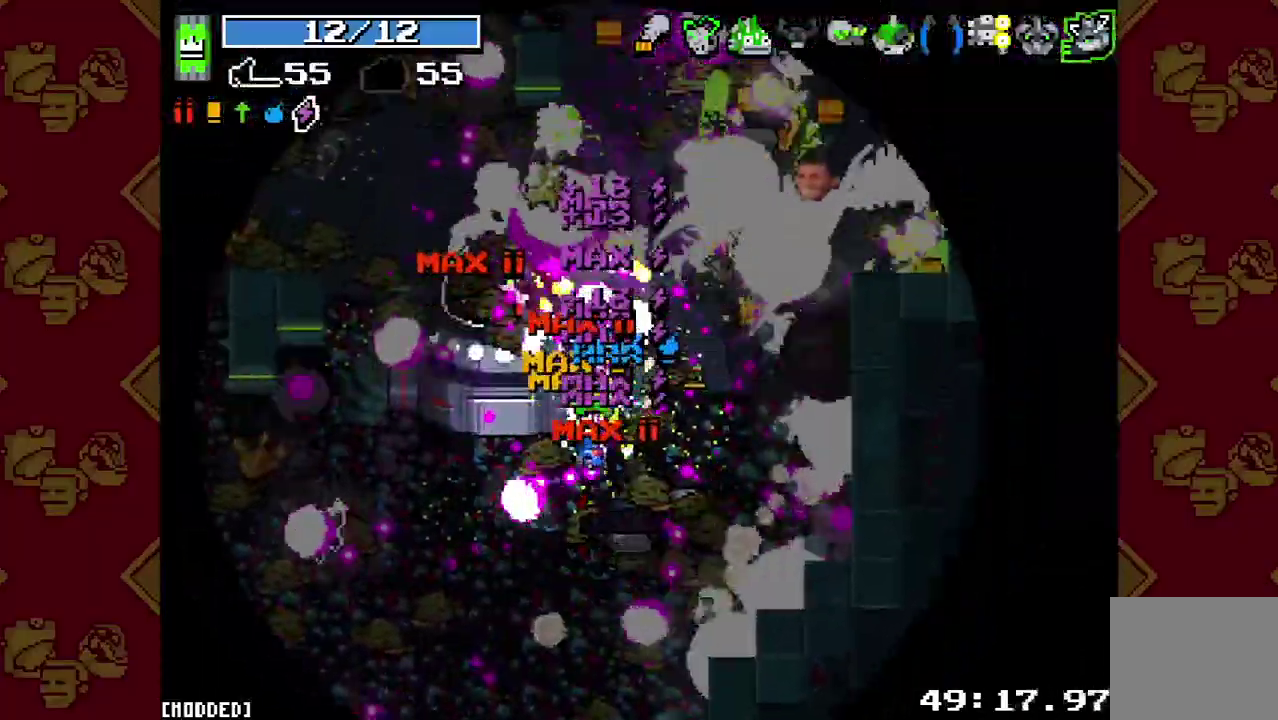
{"buttons": [], "left_stick": "up", "right_stick": "up-right", "button_events": [[100, "R2", "down"], [200, "L1", "down"], [200, "R2", "up"], [300, "L1", "up"], [333, "R2", "down"], [400, "L1", "down"], [400, "R2", "up"], [500, "L1", "up"]]}
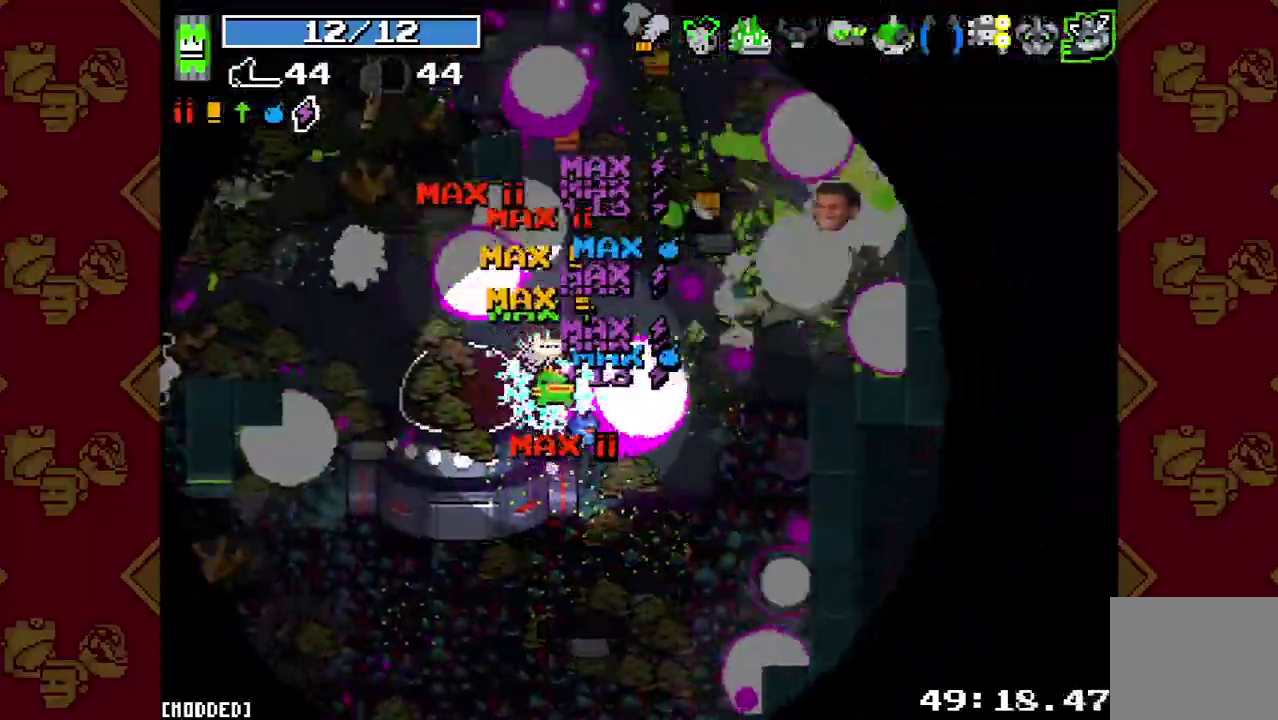
{"buttons": [], "left_stick": "up-left", "right_stick": "up-left", "button_events": [[33, "R2", "down"], [133, "R2", "up"], [233, "R2", "down"], [333, "R2", "up"]]}
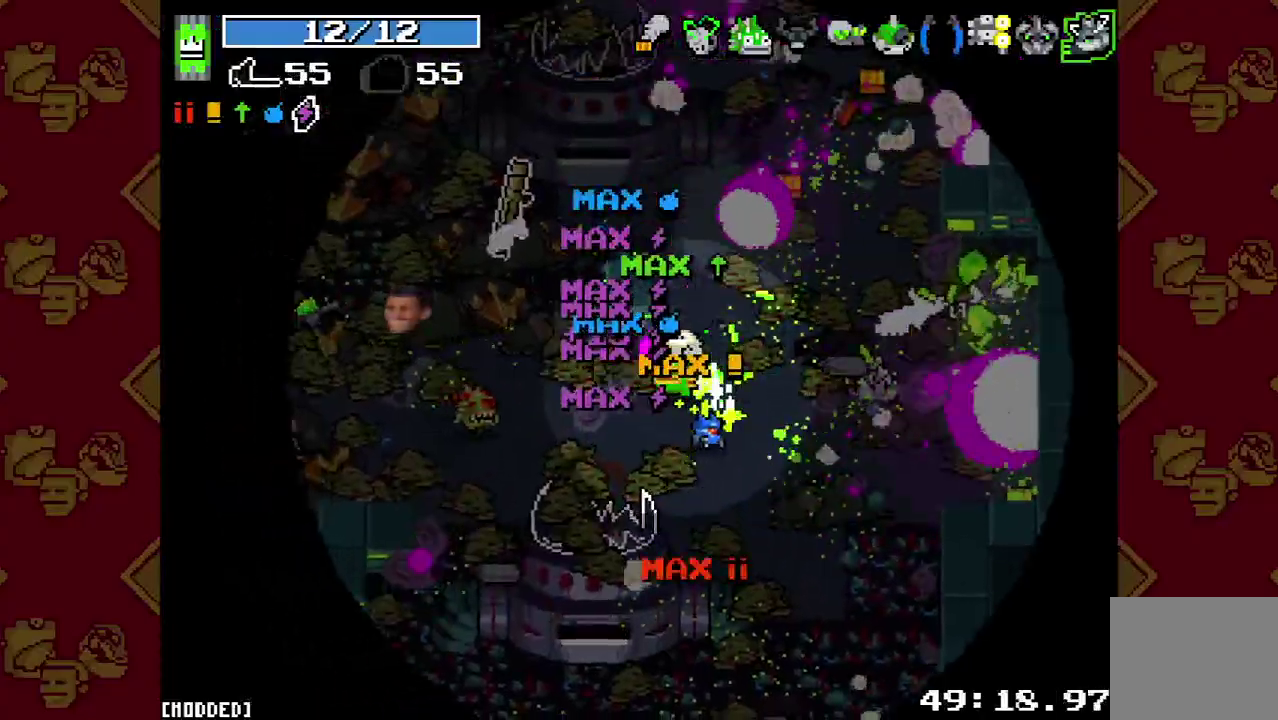
{"buttons": ["R2"], "left_stick": "up-right", "right_stick": "up-left", "button_events": [[33, "R2", "down"], [167, "R2", "up"], [400, "R2", "down"]]}
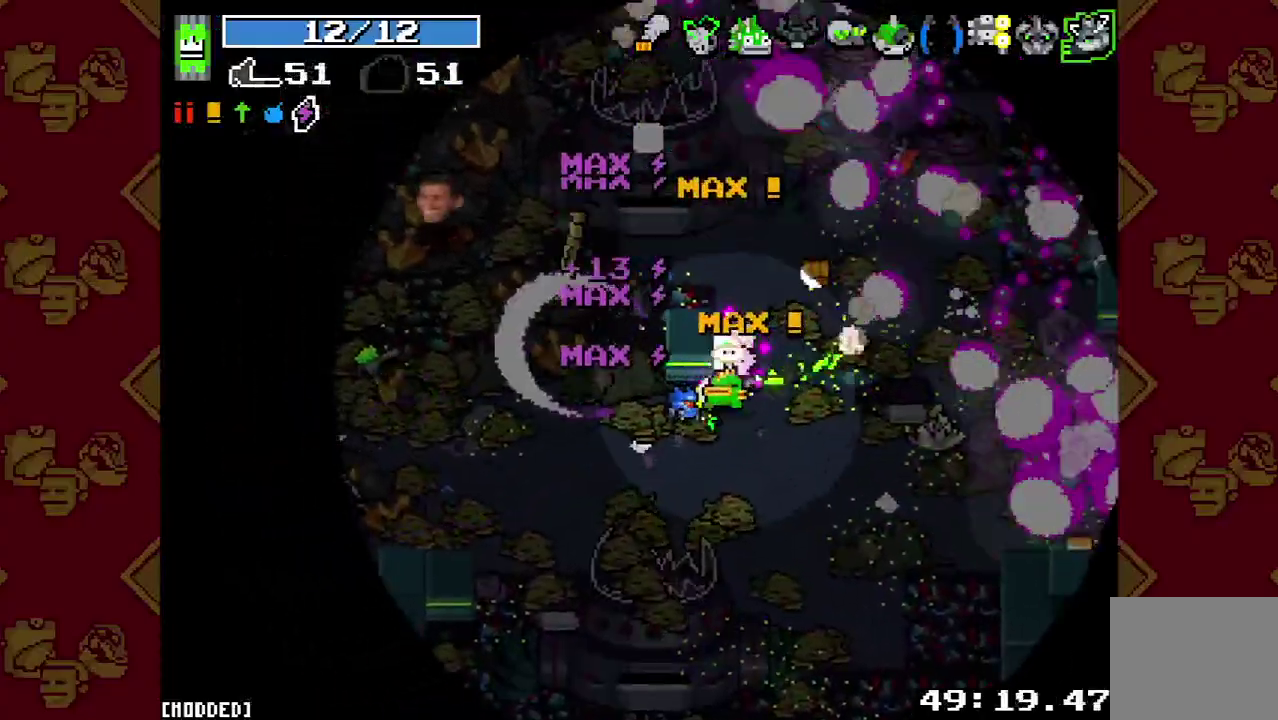
{"buttons": ["R2"], "left_stick": "up-right", "right_stick": "up", "button_events": [[33, "R2", "up"], [433, "R2", "down"]]}
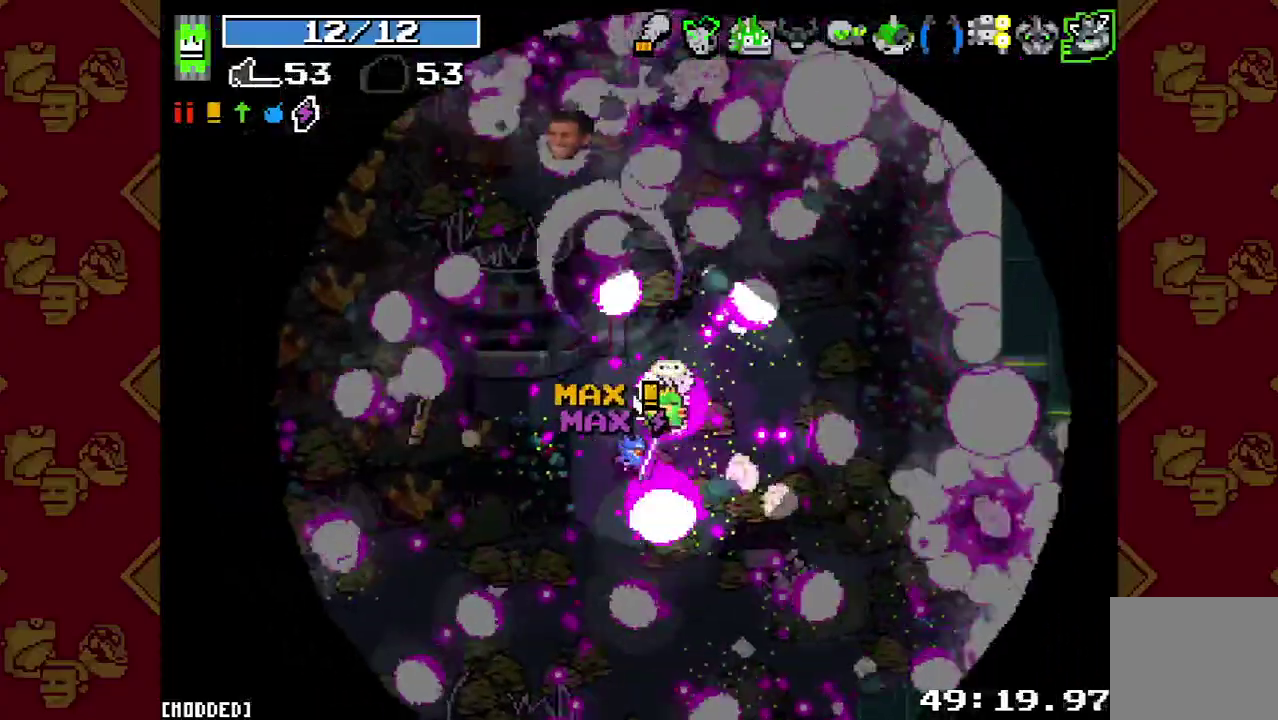
{"buttons": [], "left_stick": "up-left", "right_stick": "up", "button_events": [[67, "R2", "up"]]}
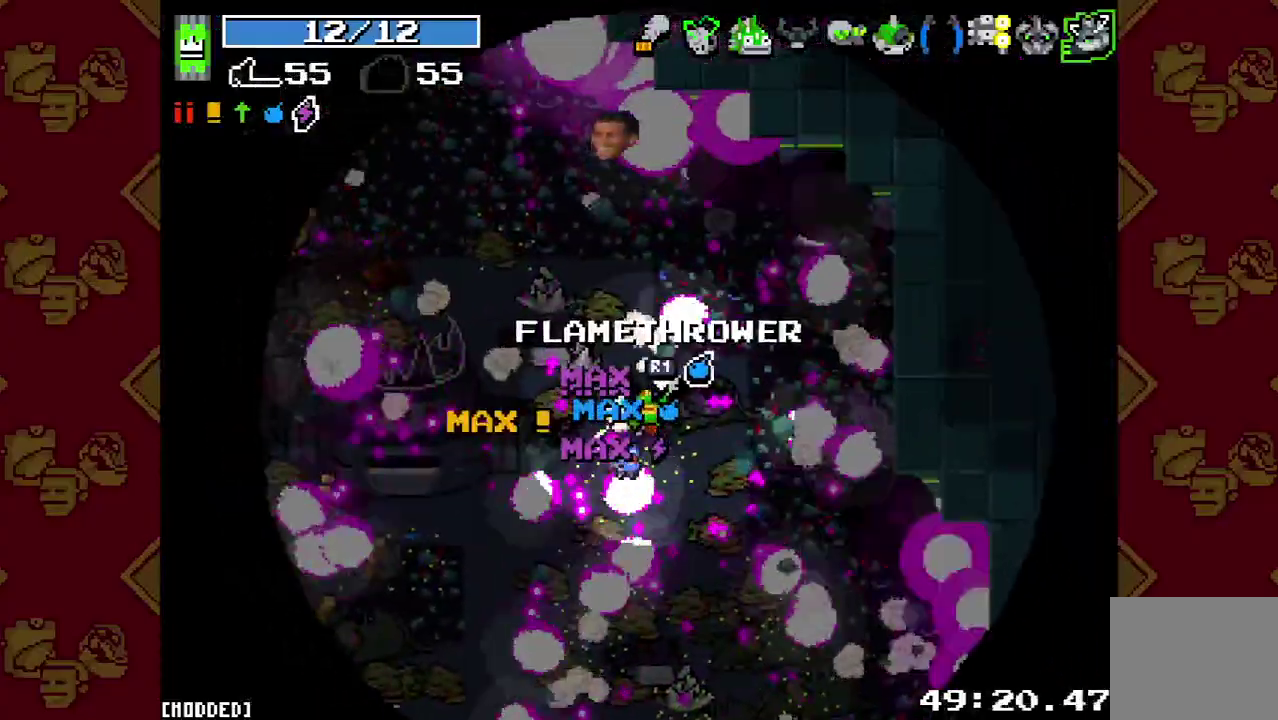
{"buttons": [], "left_stick": "left", "right_stick": "up-left", "button_events": []}
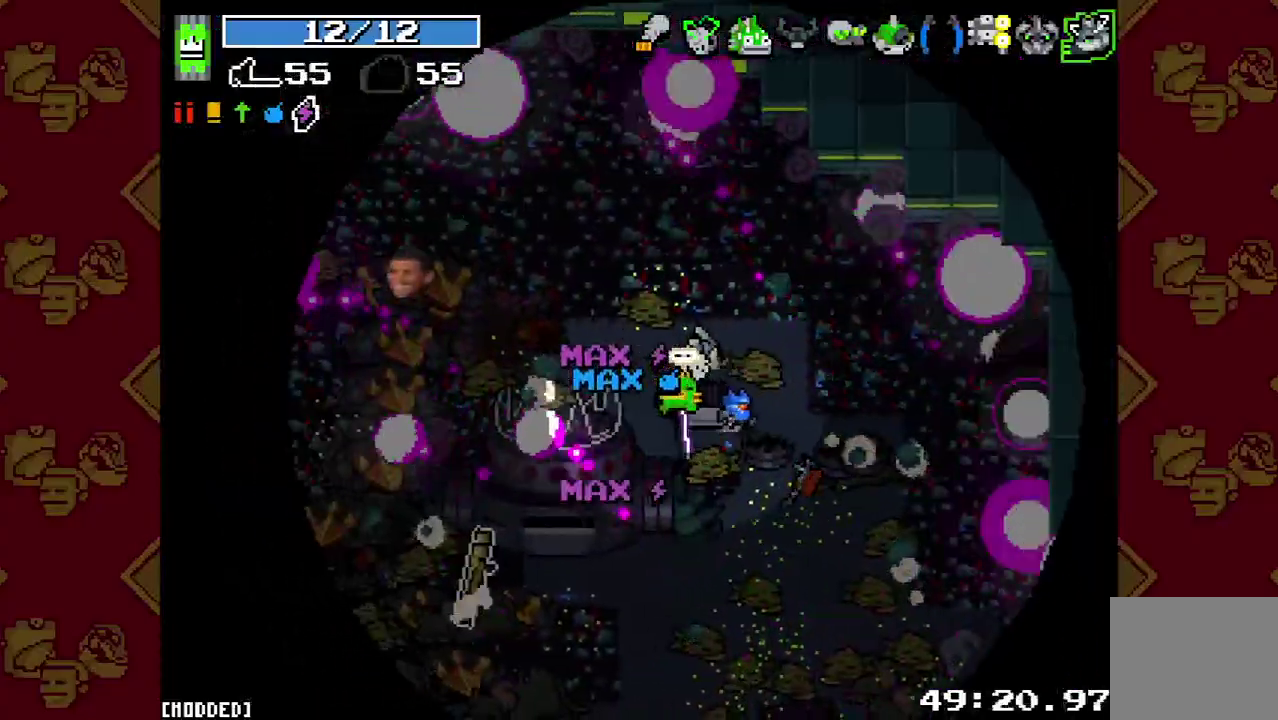
{"buttons": [], "left_stick": "left", "right_stick": "up-left", "button_events": [[133, "L2", "down"], [300, "L2", "up"]]}
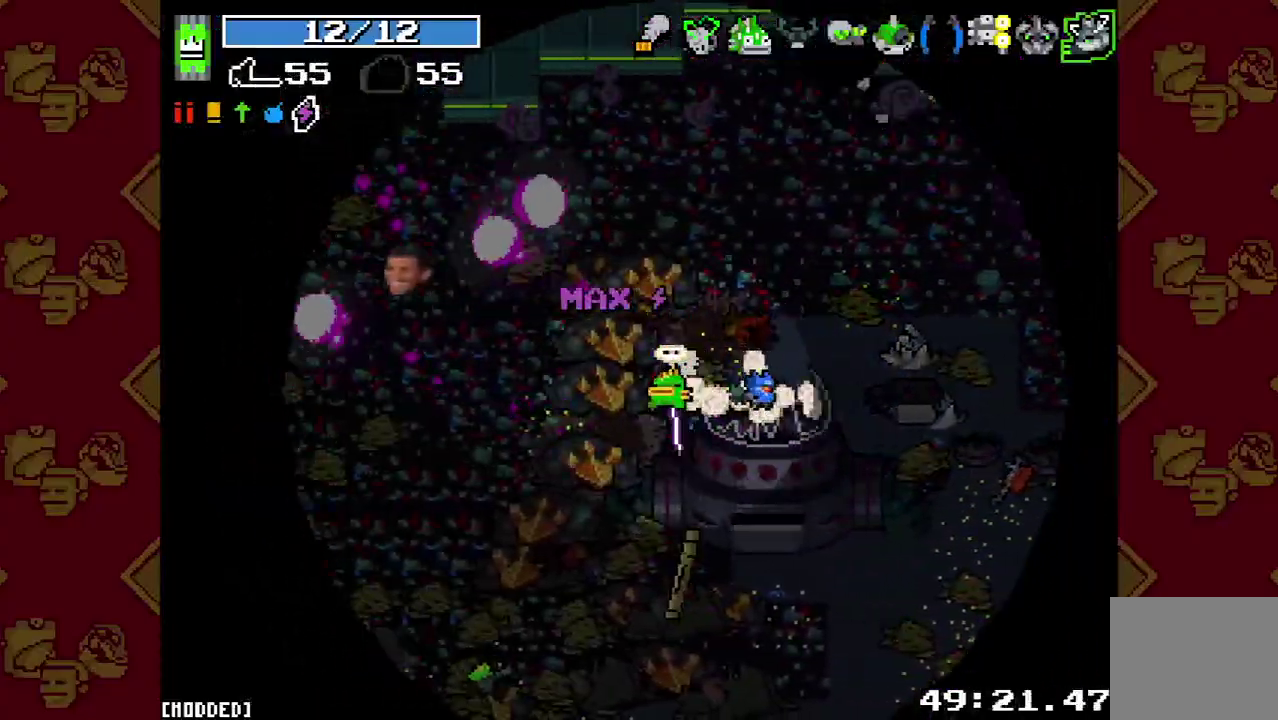
{"buttons": [], "left_stick": "up-left", "right_stick": "up", "button_events": [[200, "L2", "down"], [400, "L2", "up"]]}
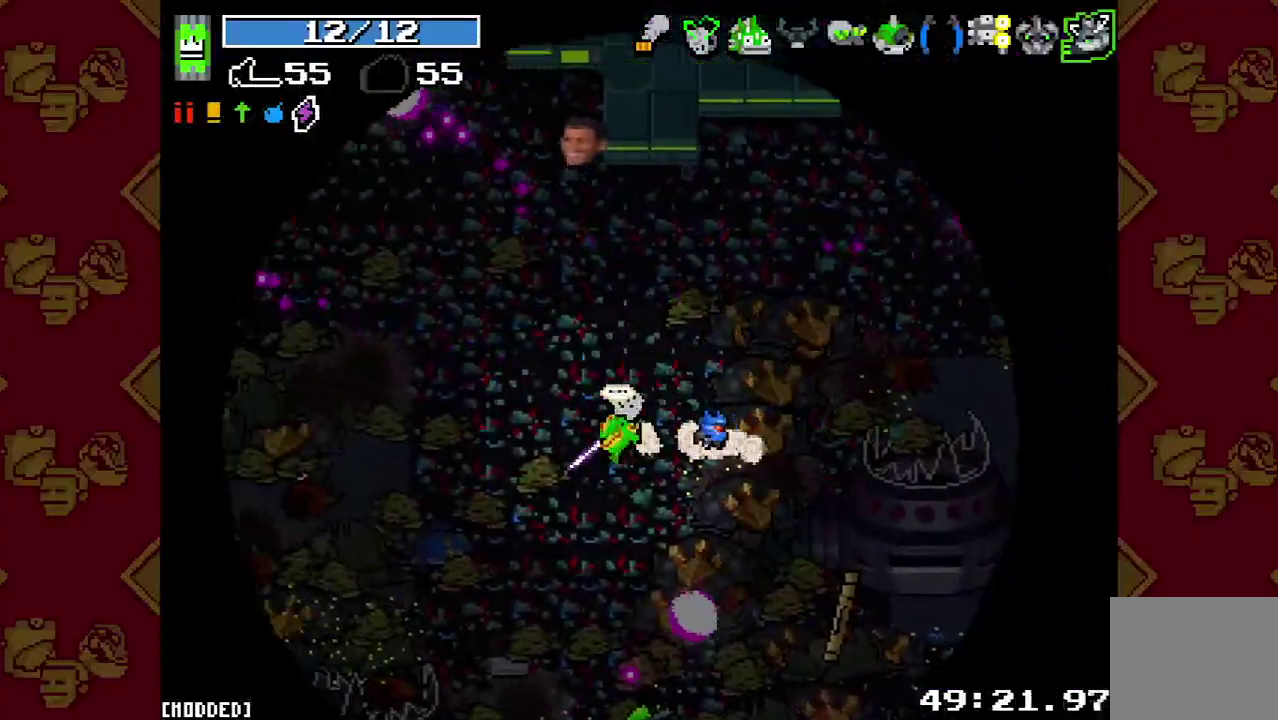
{"buttons": [], "left_stick": "down-left", "right_stick": "left", "button_events": []}
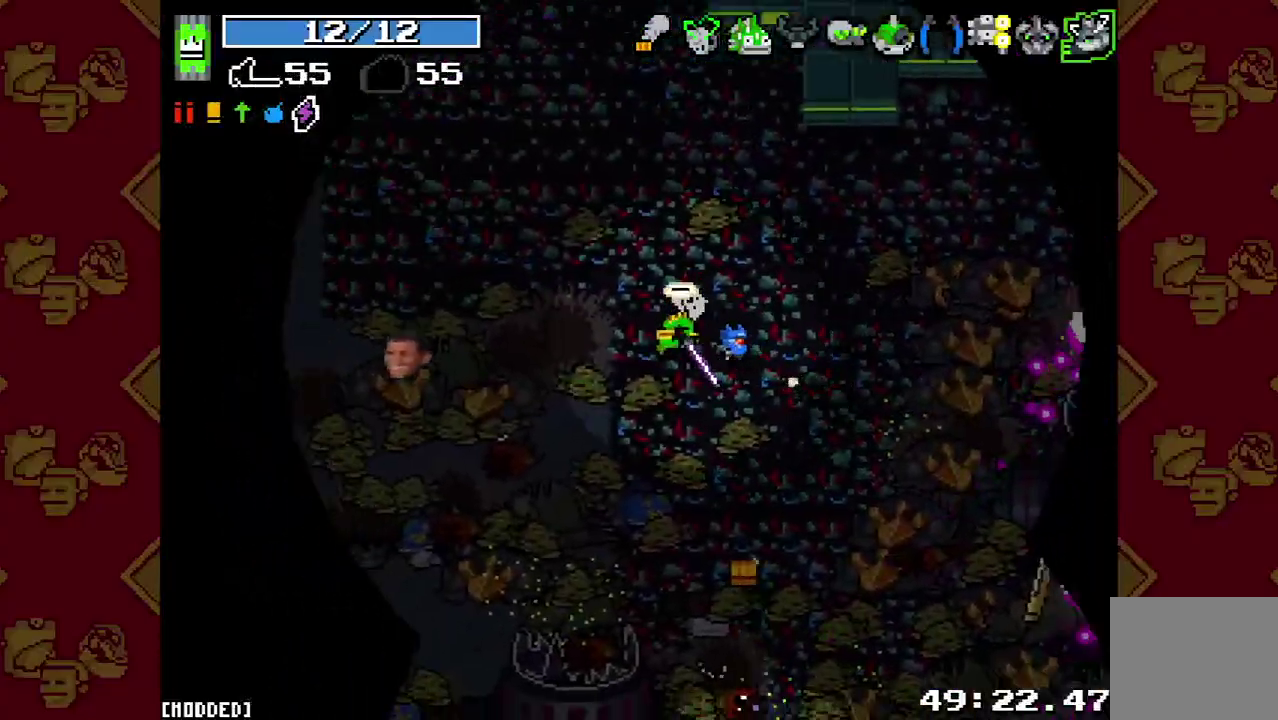
{"buttons": [], "left_stick": "down", "right_stick": "center", "button_events": [[200, "L2", "down"], [367, "L2", "up"]]}
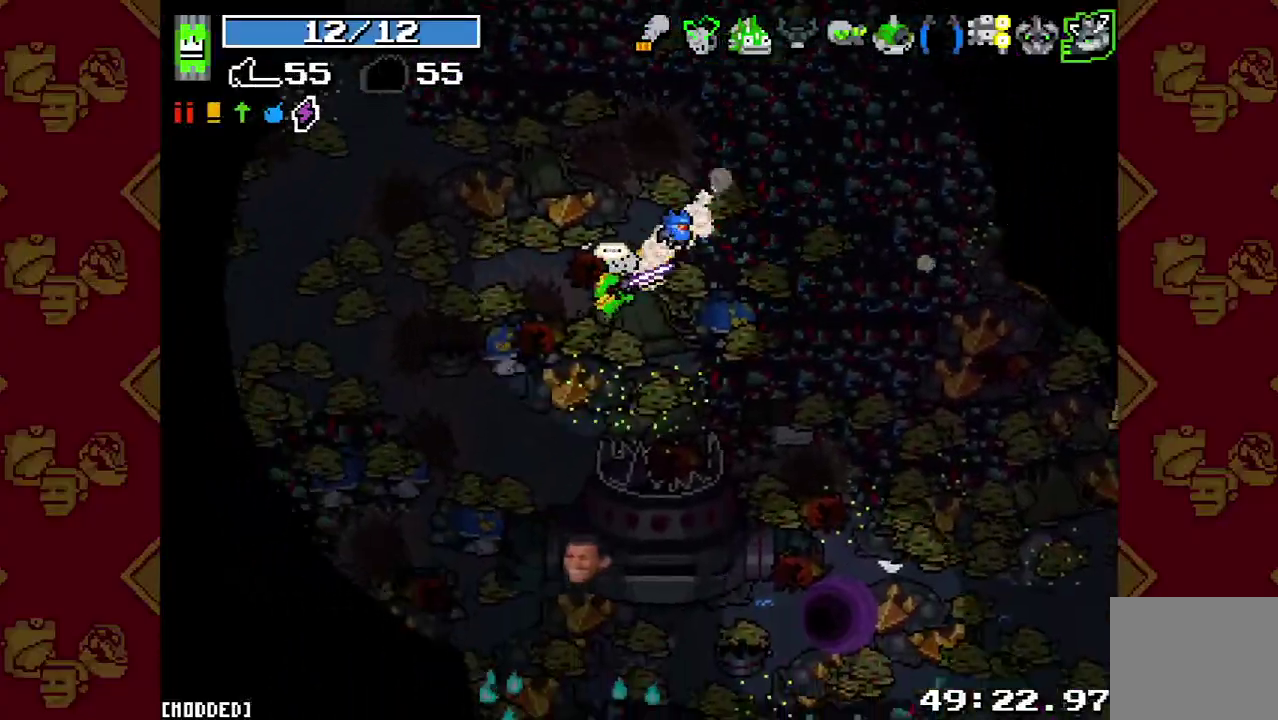
{"buttons": ["L1"], "left_stick": "down-right", "right_stick": "center", "button_events": [[167, "L2", "down"], [367, "L2", "up"], [500, "L1", "down"]]}
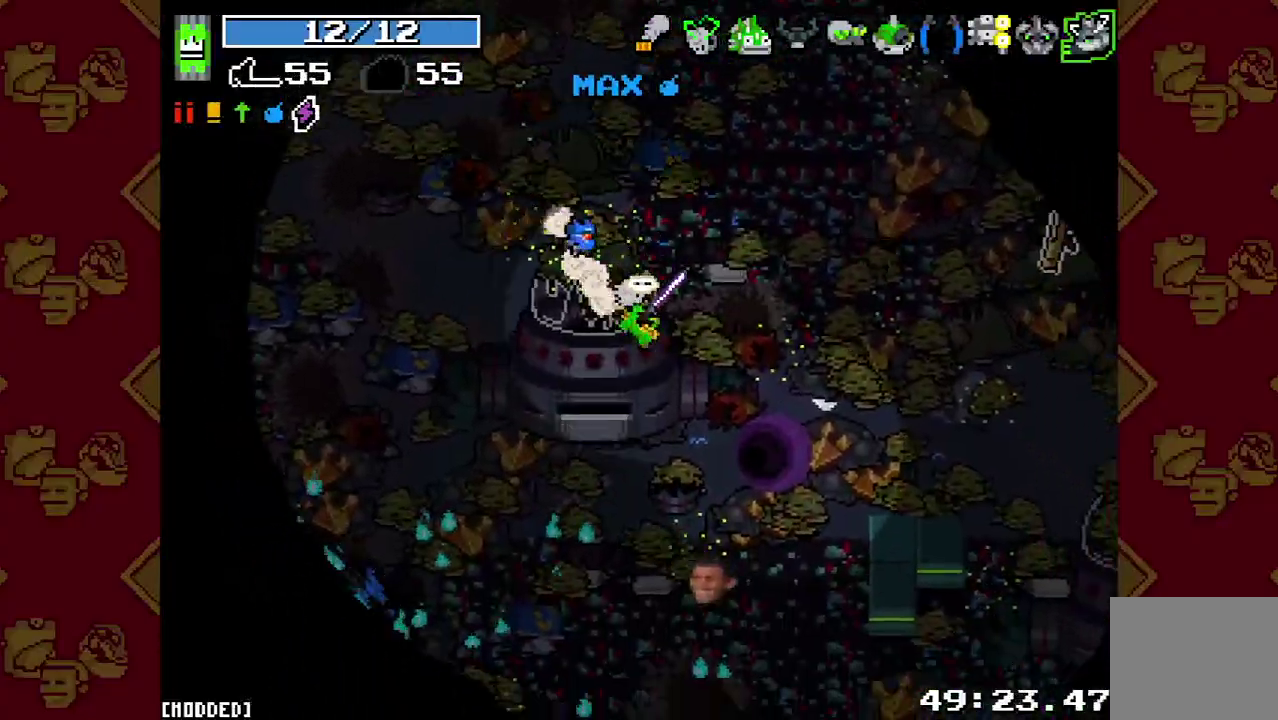
{"buttons": [], "left_stick": "center", "right_stick": "up-left", "button_events": [[133, "L1", "up"]]}